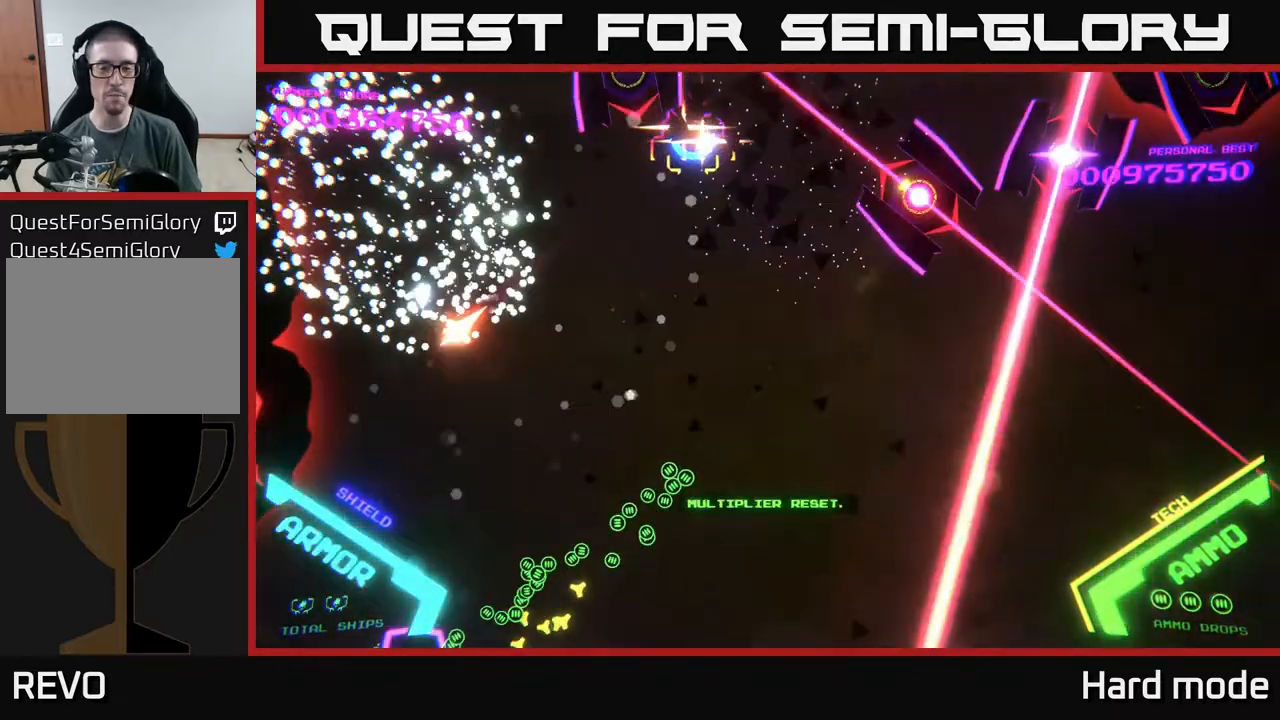
Gameplay with a controller (Xbox layout); each line is a JSON object with the inputs held at the frame after it. "events" lists button and stick changes between this image and that frame as [ms after this image, input, new state], when the widget could be followed in between. Not read: right_stick.
{"buttons": ["A"], "left_stick": "up-right", "events": [[67, "B", "up"], [67, "left_stick", "right"], [267, "A", "down"], [317, "left_stick", "up-right"]]}
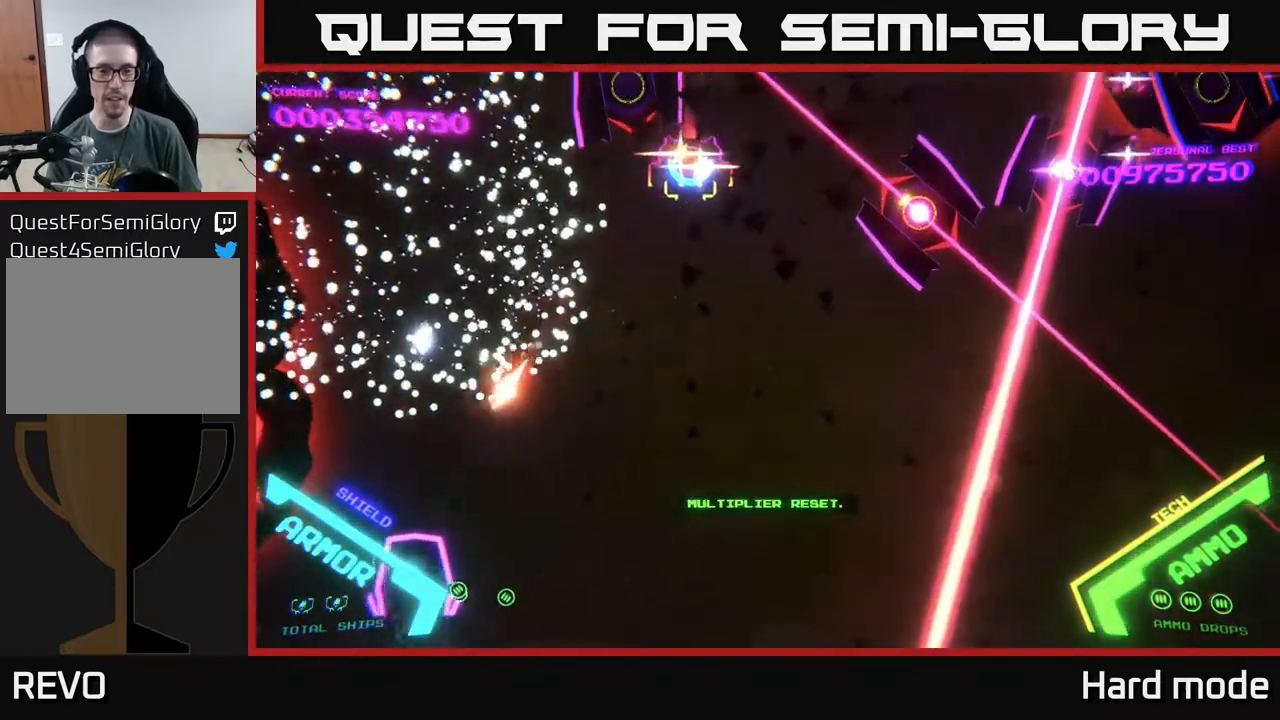
{"buttons": ["B"], "left_stick": "up-right", "events": [[67, "A", "up"], [283, "B", "down"]]}
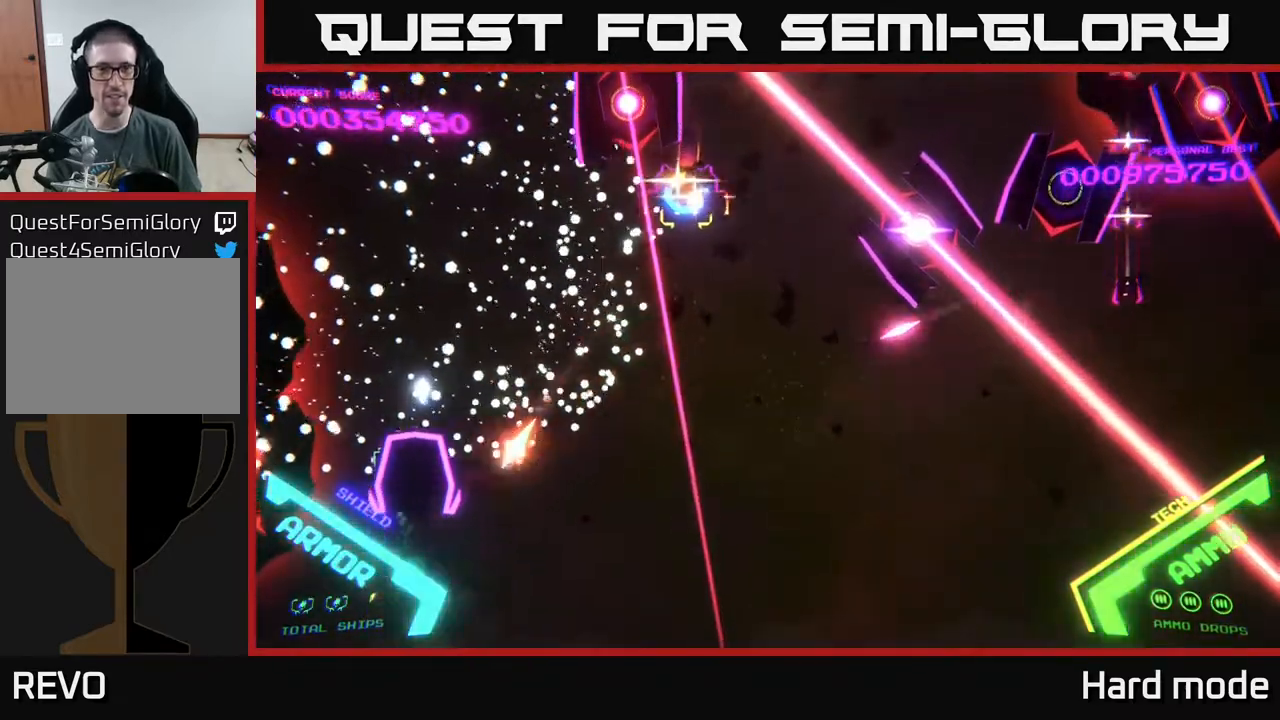
{"buttons": [], "left_stick": "right", "events": [[50, "B", "up"], [200, "B", "down"], [233, "left_stick", "right"], [383, "B", "up"]]}
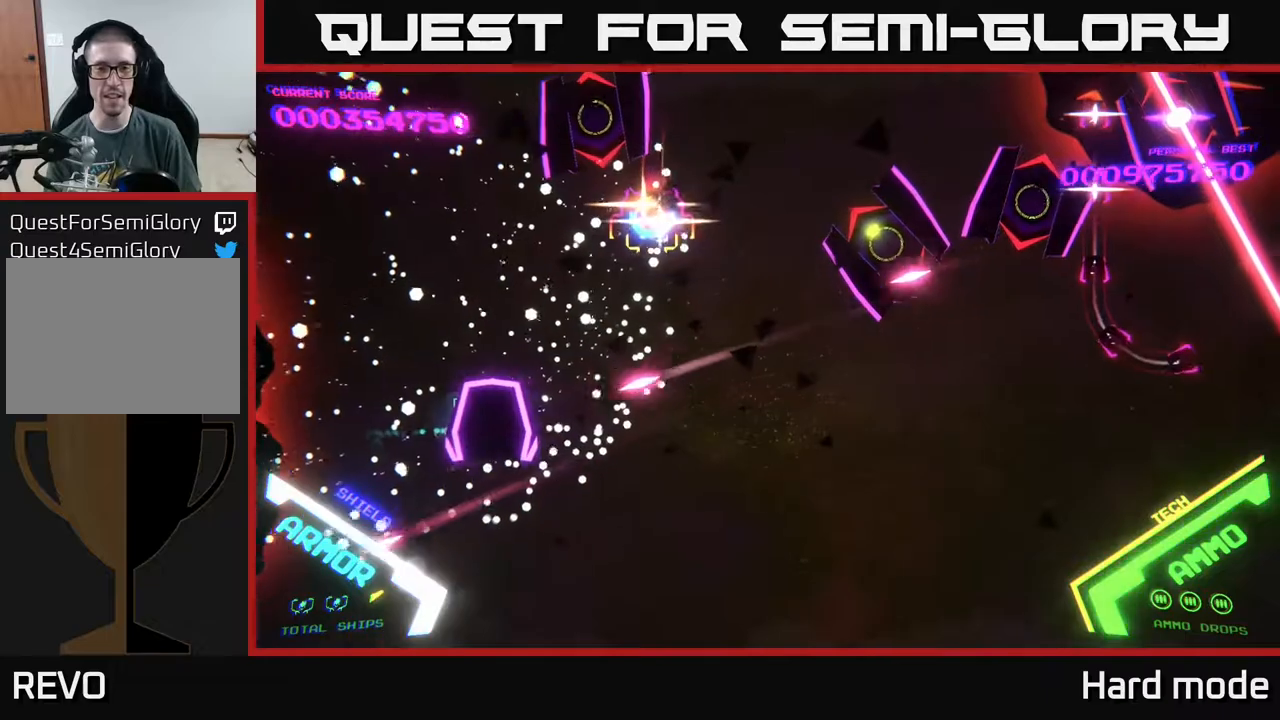
{"buttons": [], "left_stick": "up-right", "events": [[267, "left_stick", "up-right"], [300, "B", "down"], [433, "B", "up"]]}
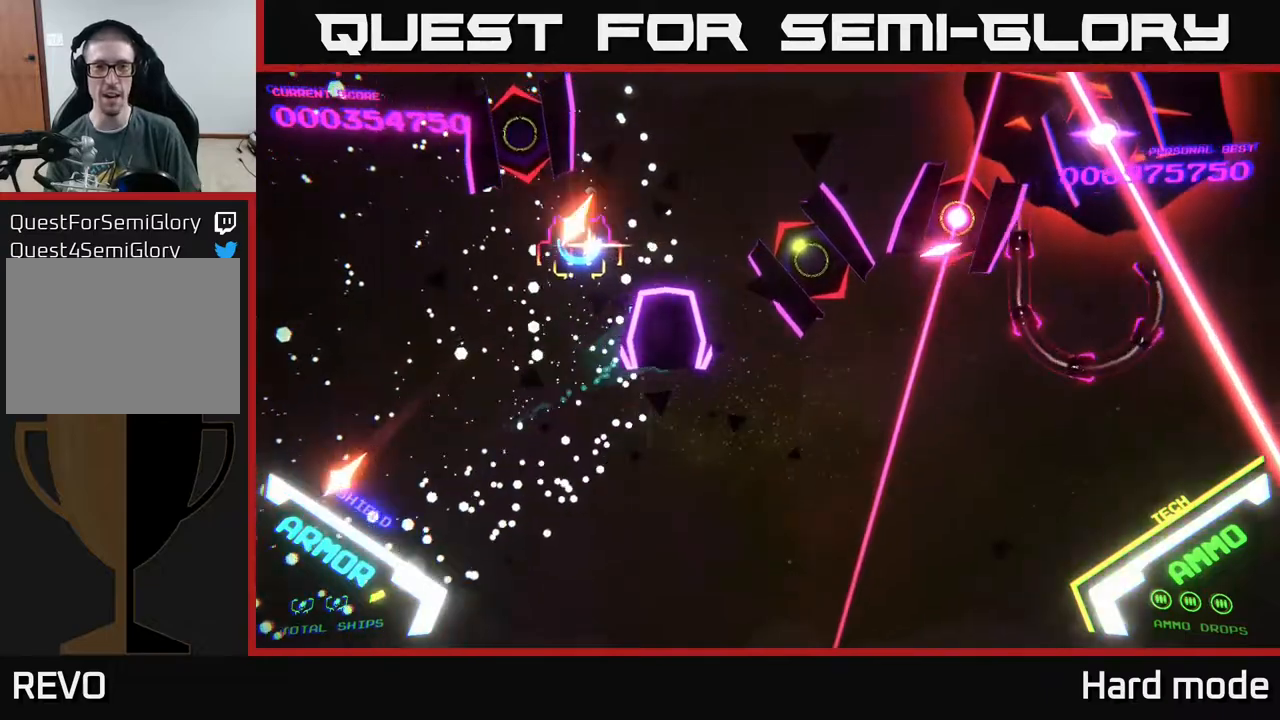
{"buttons": ["B"], "left_stick": "down", "events": [[67, "B", "down"], [183, "left_stick", "up"], [300, "B", "up"], [367, "left_stick", "down"], [400, "B", "down"]]}
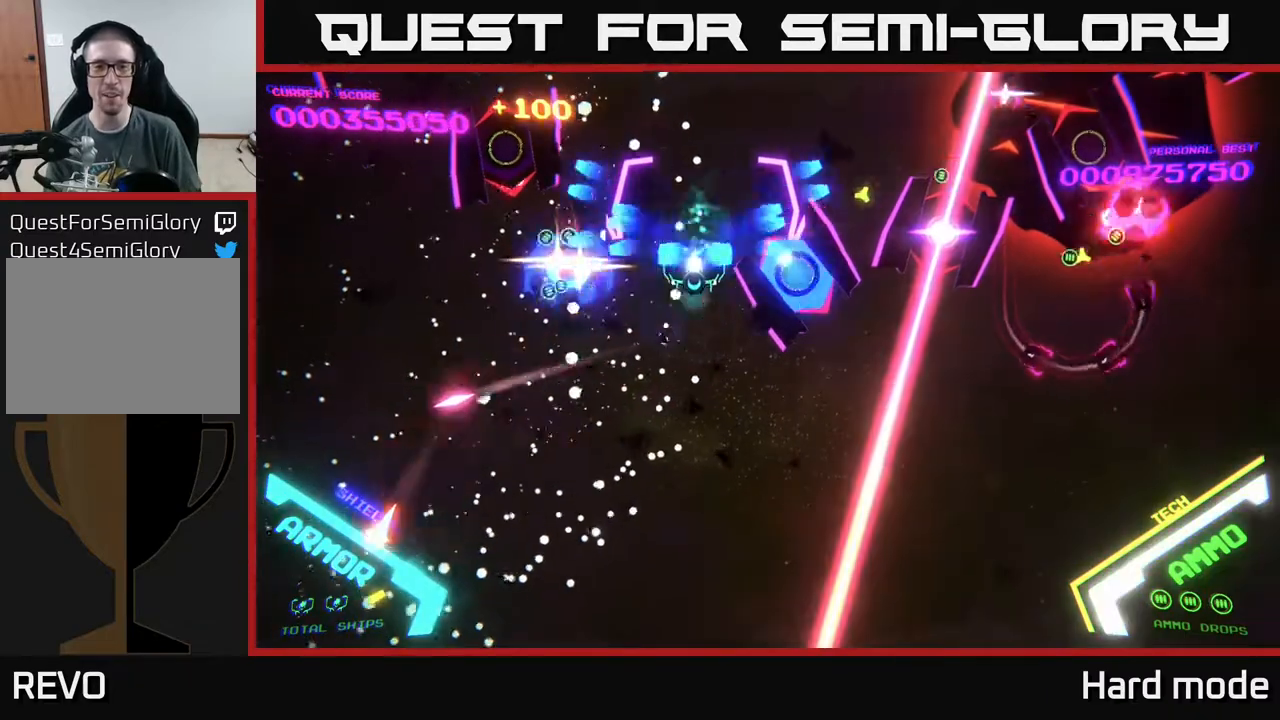
{"buttons": ["B"], "left_stick": "down", "events": [[133, "left_stick", "right"], [183, "left_stick", "up"], [450, "left_stick", "down"]]}
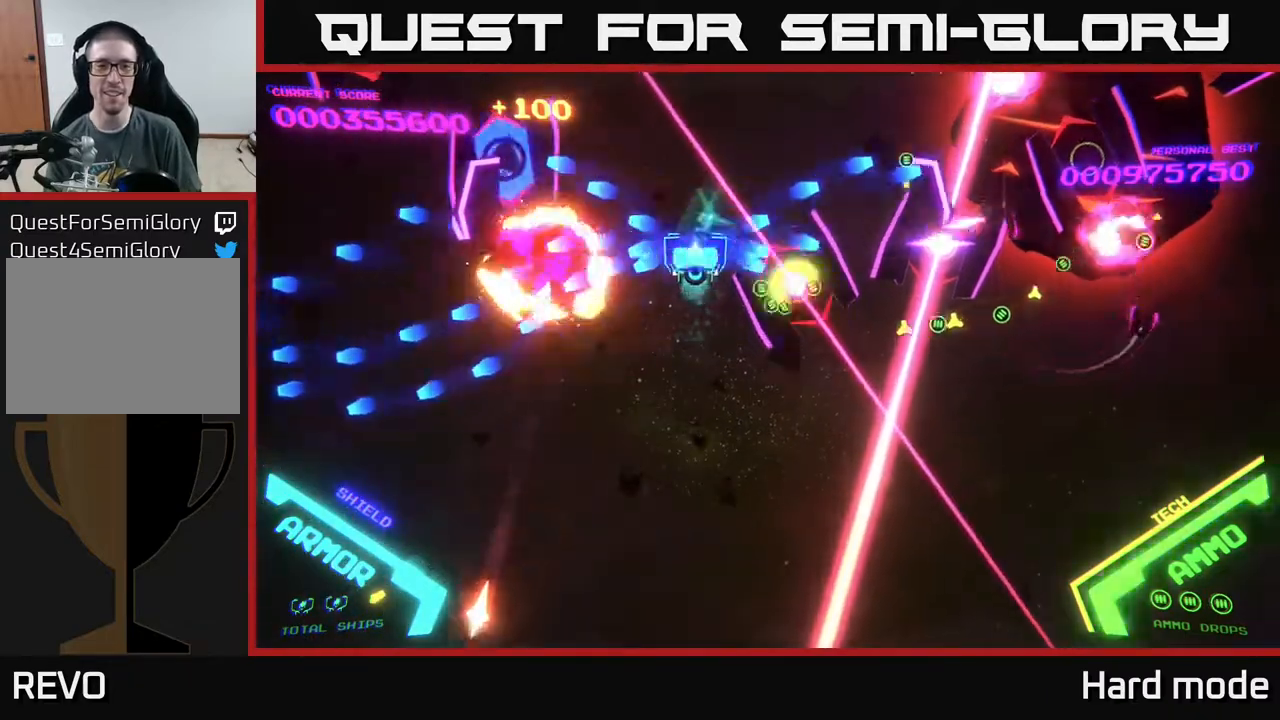
{"buttons": ["B"], "left_stick": "center", "events": [[100, "left_stick", "up"], [200, "left_stick", "center"], [350, "left_stick", "left"], [483, "left_stick", "center"]]}
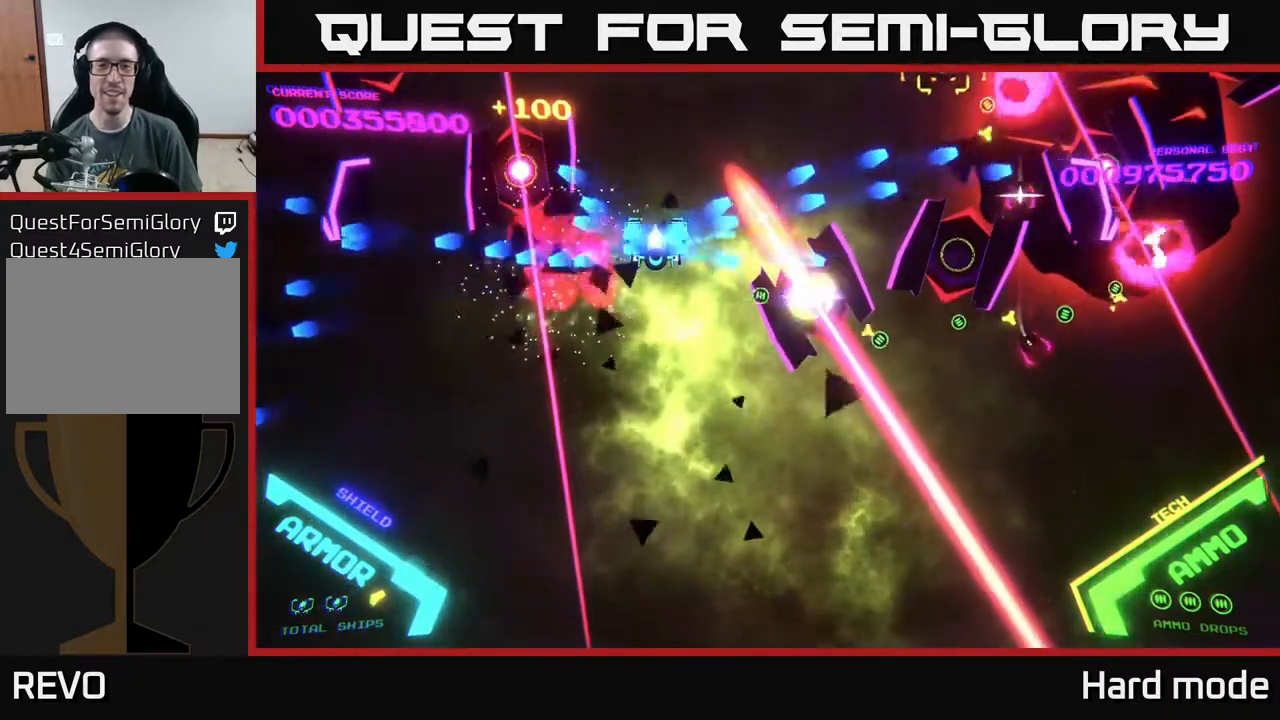
{"buttons": ["B"], "left_stick": "center", "events": [[183, "left_stick", "down-left"], [300, "left_stick", "center"]]}
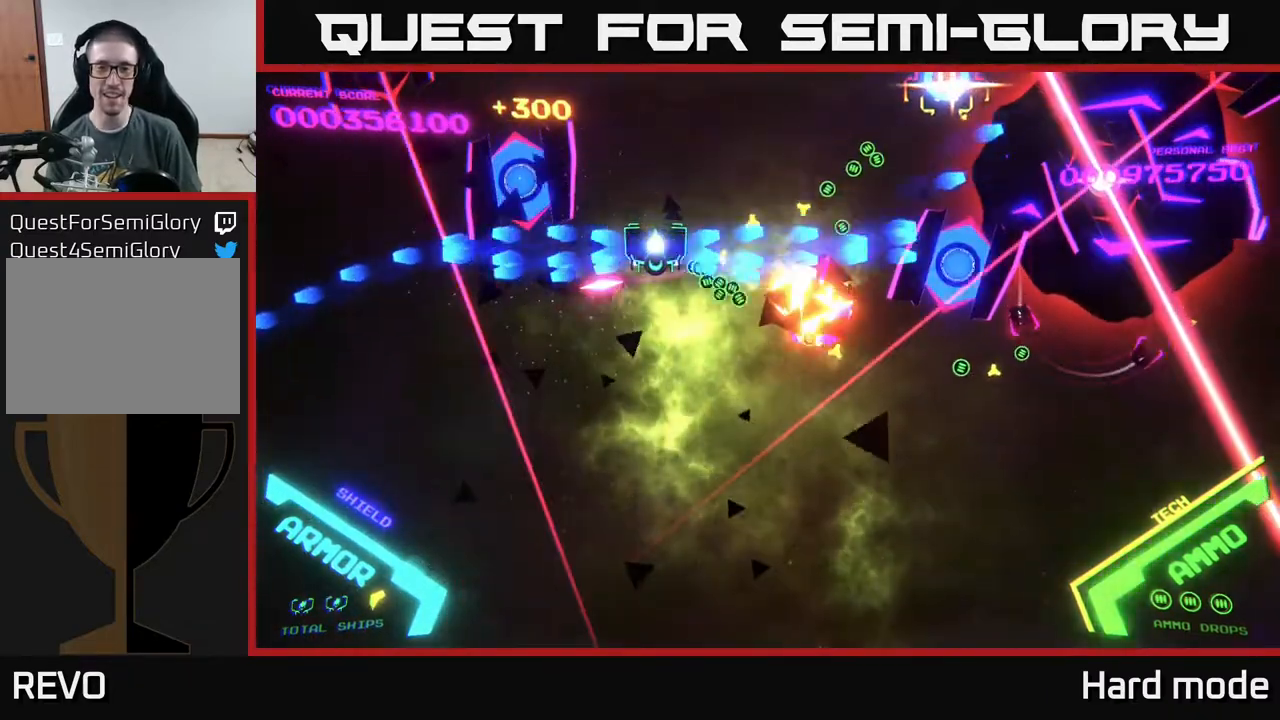
{"buttons": ["B"], "left_stick": "right", "events": [[150, "left_stick", "down"], [233, "B", "up"], [300, "B", "down"], [333, "left_stick", "down-right"], [433, "left_stick", "right"]]}
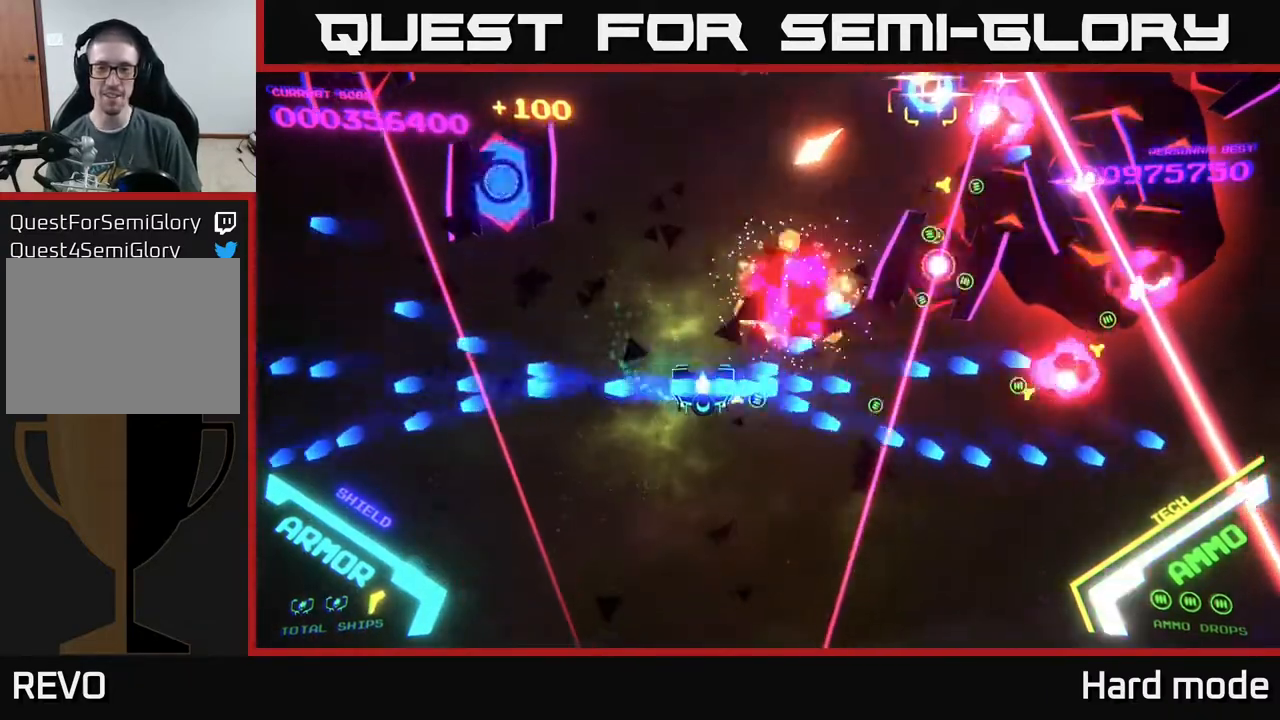
{"buttons": ["B"], "left_stick": "up-left", "events": [[117, "left_stick", "up"], [250, "left_stick", "up-right"], [483, "left_stick", "up-left"]]}
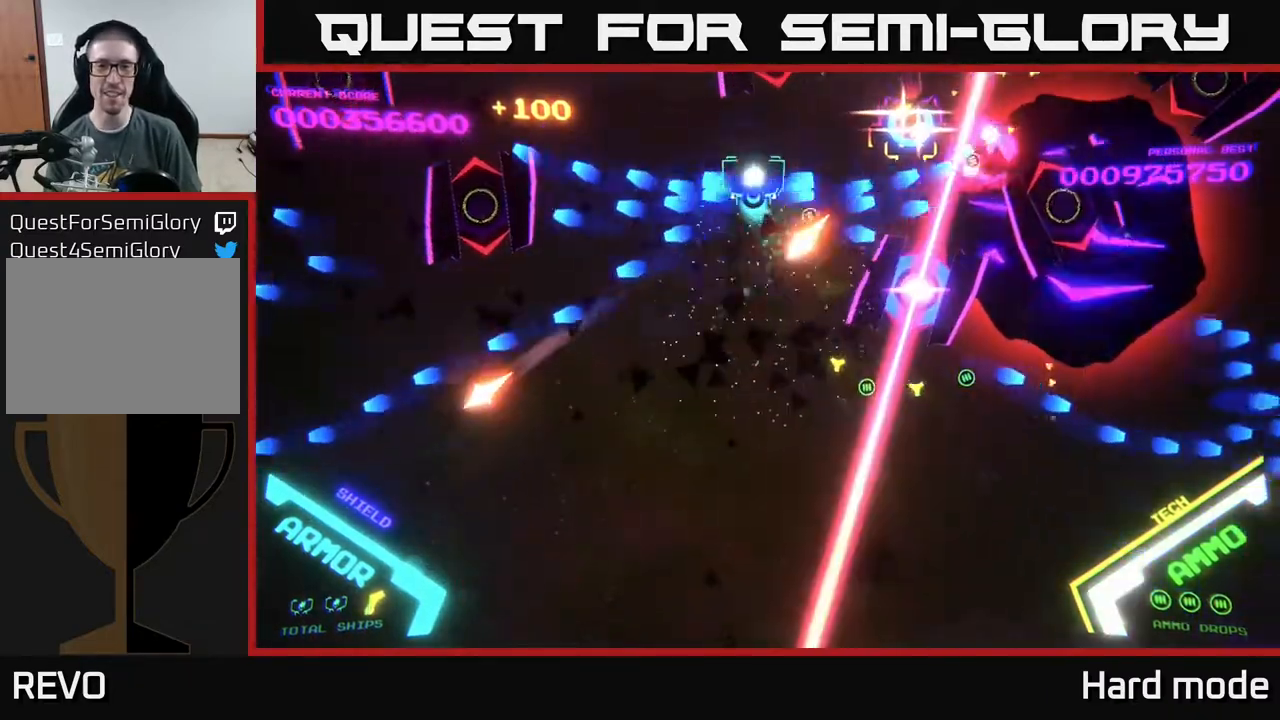
{"buttons": ["B"], "left_stick": "center", "events": [[150, "left_stick", "center"], [300, "left_stick", "down-left"], [350, "left_stick", "down-right"], [400, "left_stick", "right"], [500, "left_stick", "center"]]}
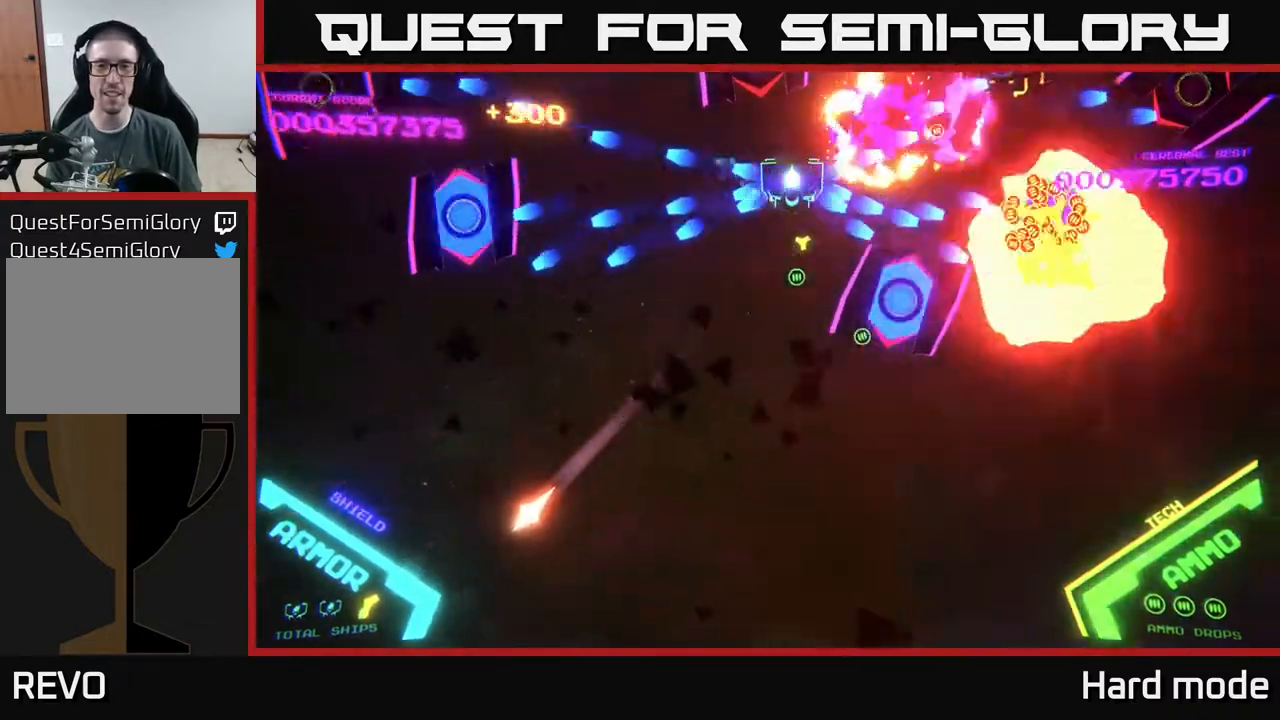
{"buttons": ["B"], "left_stick": "left", "events": [[67, "left_stick", "down"], [300, "left_stick", "up-right"], [433, "left_stick", "left"]]}
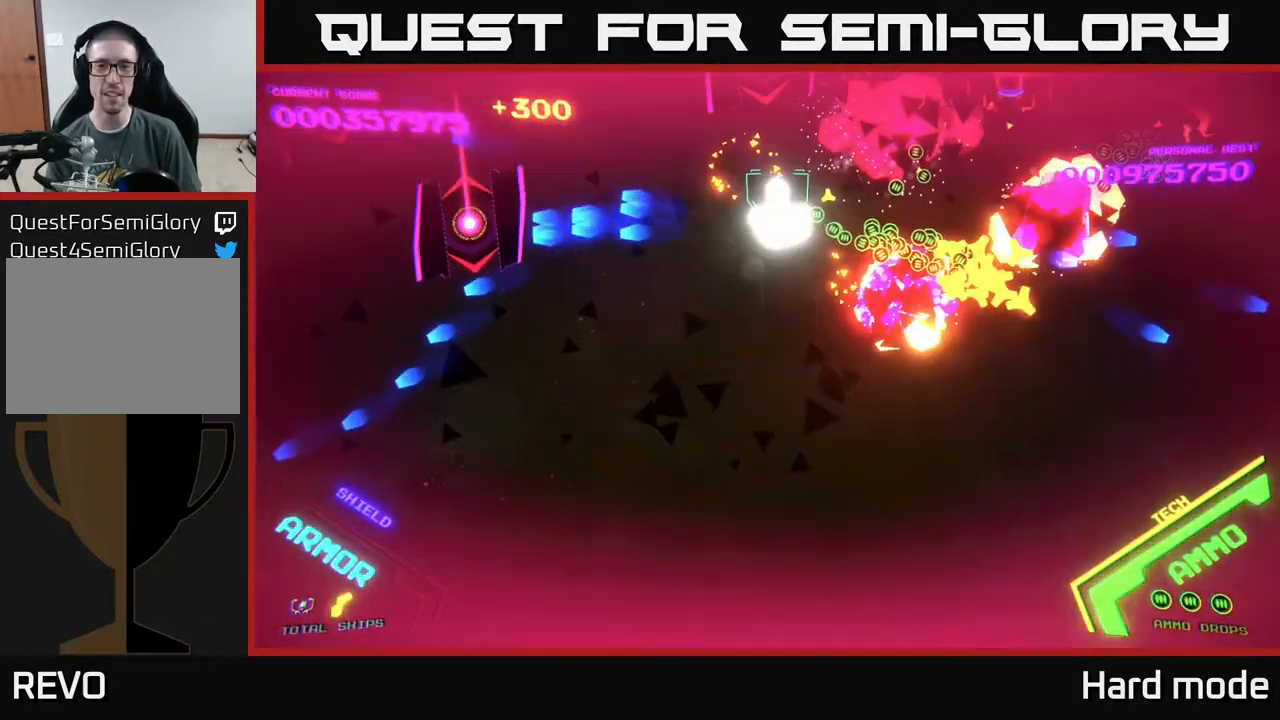
{"buttons": [], "left_stick": "center", "events": [[83, "left_stick", "down-left"], [400, "B", "up"], [433, "left_stick", "center"]]}
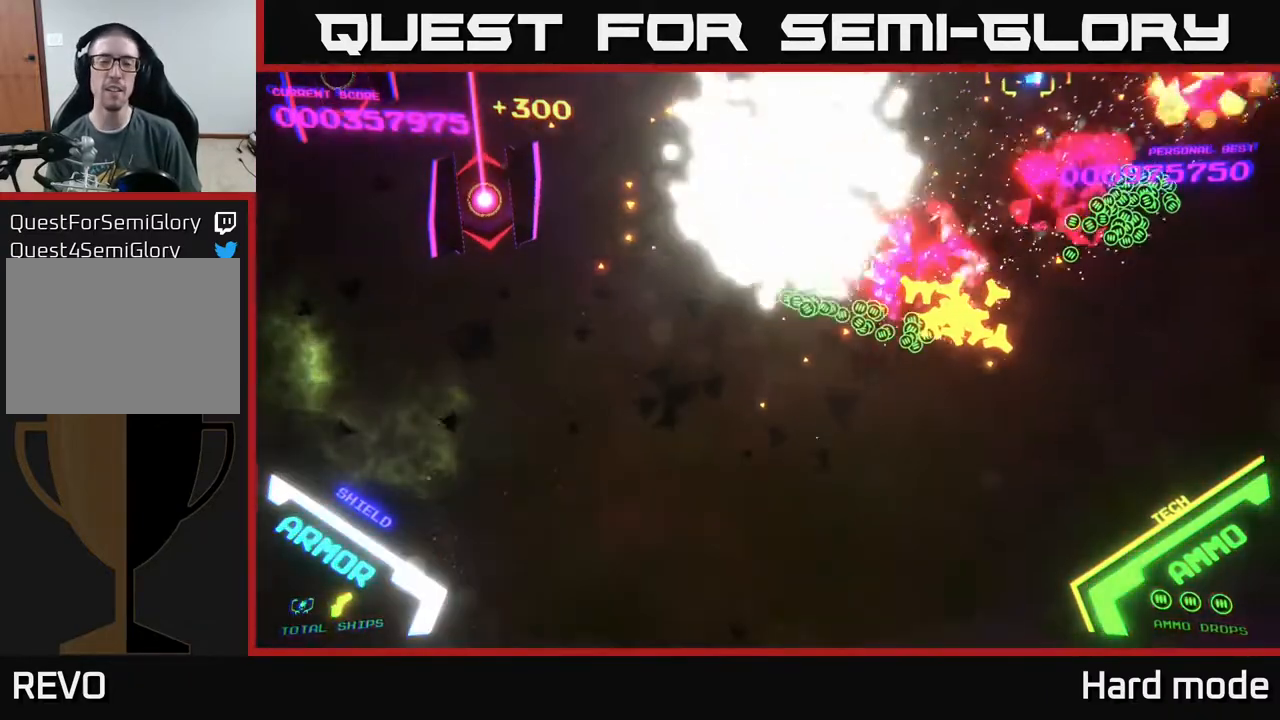
{"buttons": [], "left_stick": "center", "events": []}
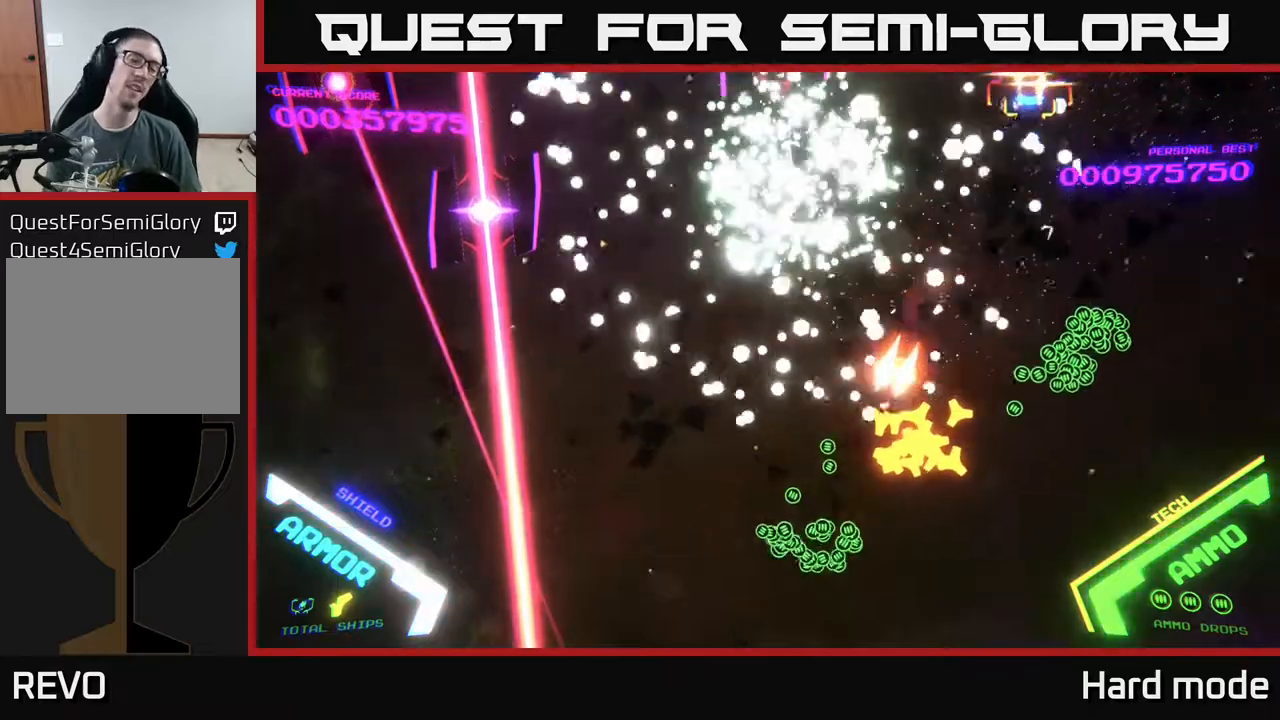
{"buttons": [], "left_stick": "up-right", "events": [[350, "left_stick", "up-right"]]}
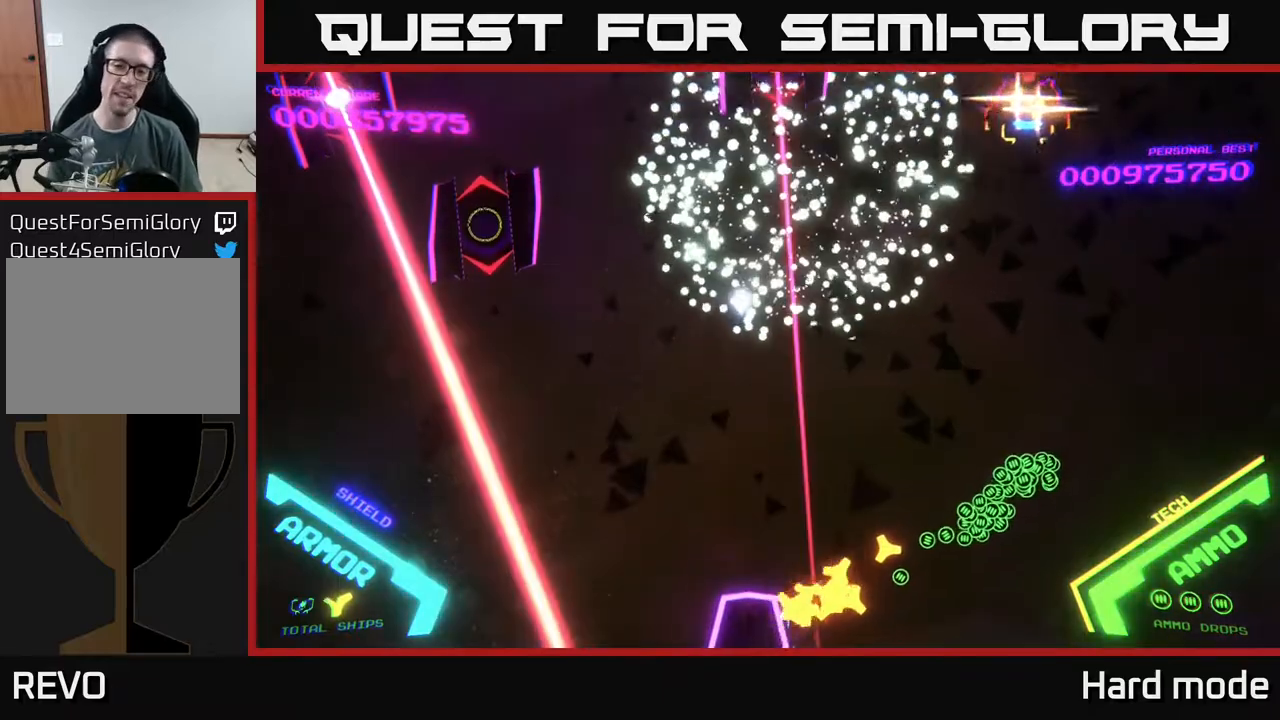
{"buttons": [], "left_stick": "right", "events": [[117, "left_stick", "right"]]}
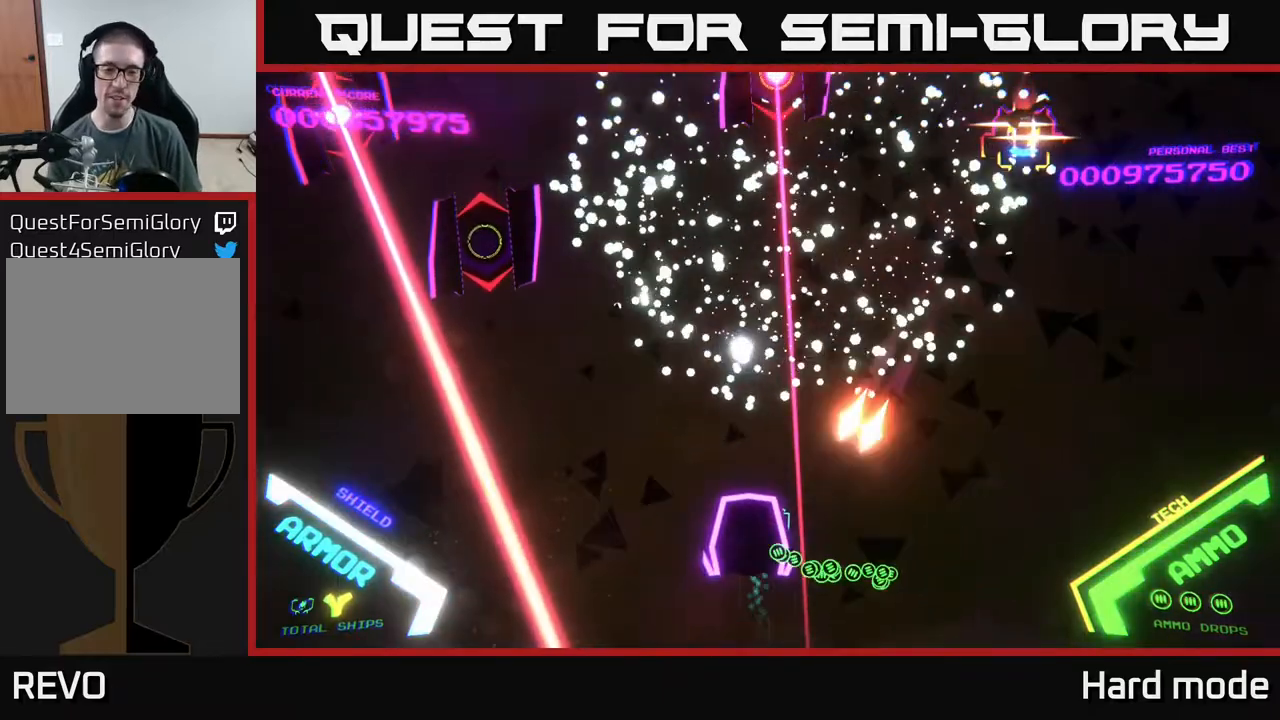
{"buttons": [], "left_stick": "right", "events": []}
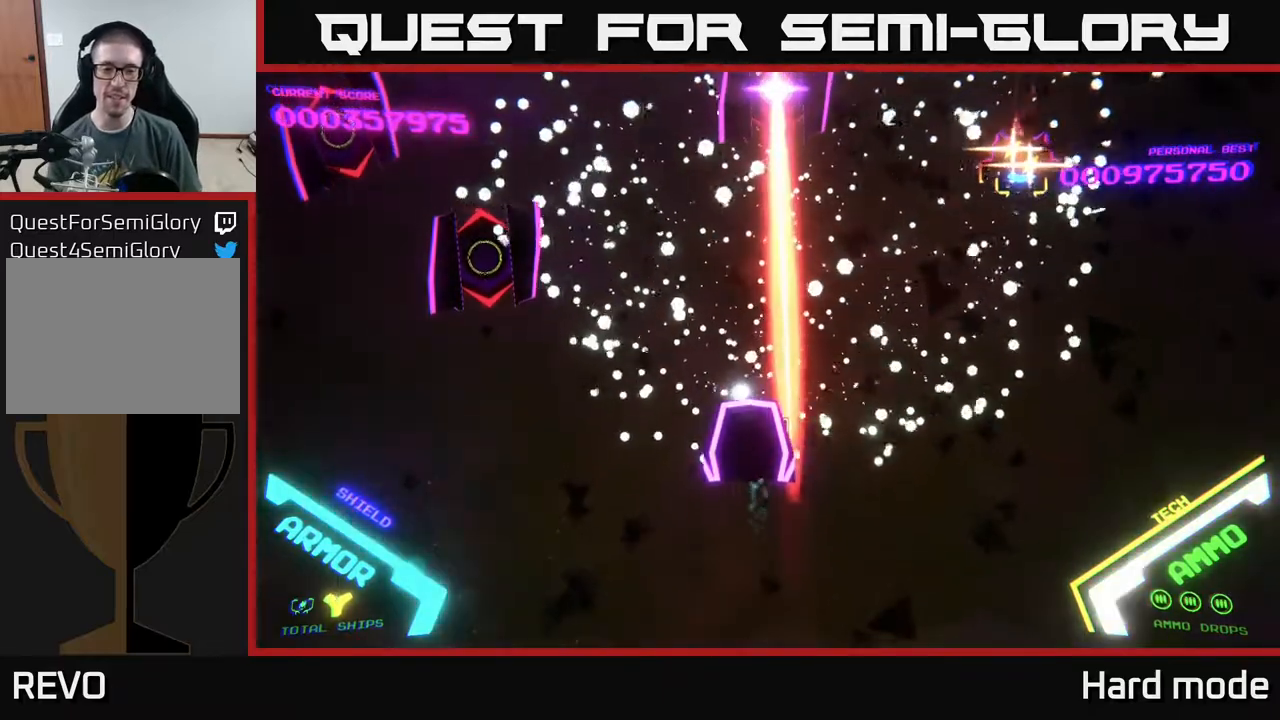
{"buttons": ["A"], "left_stick": "right", "events": [[400, "A", "down"]]}
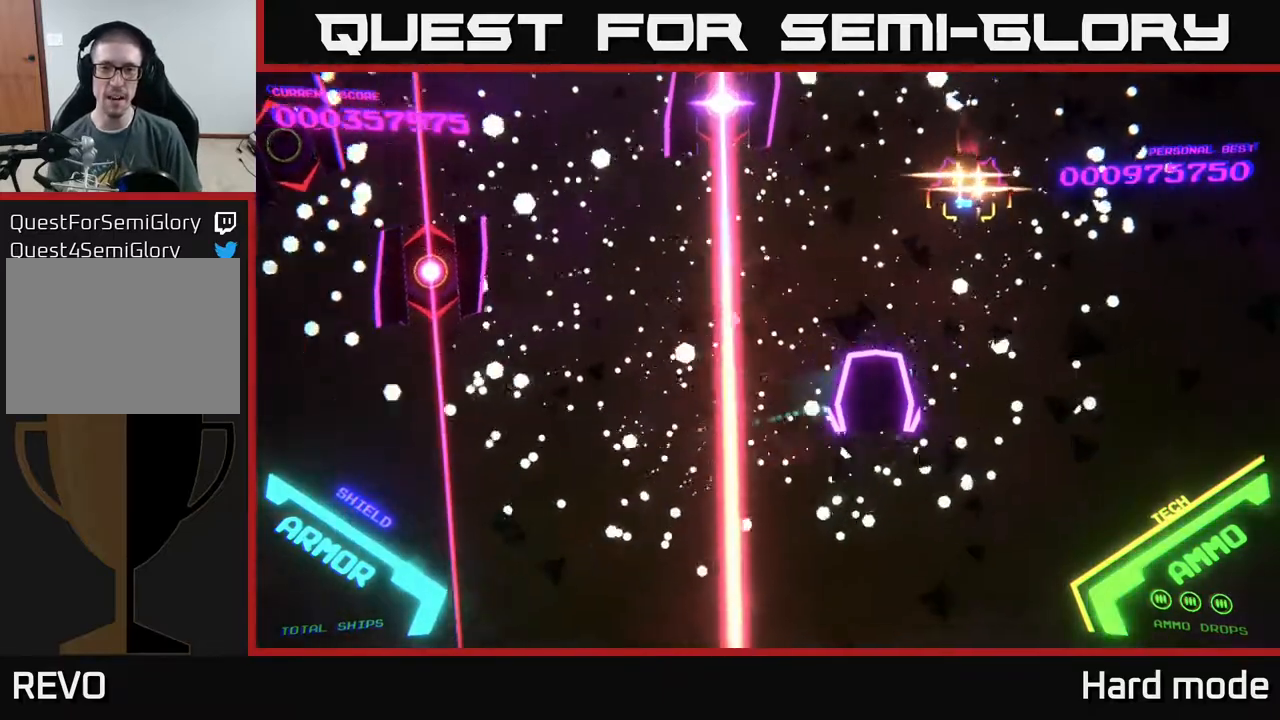
{"buttons": ["A"], "left_stick": "center", "events": [[133, "left_stick", "up-right"], [400, "left_stick", "down-left"], [500, "left_stick", "center"]]}
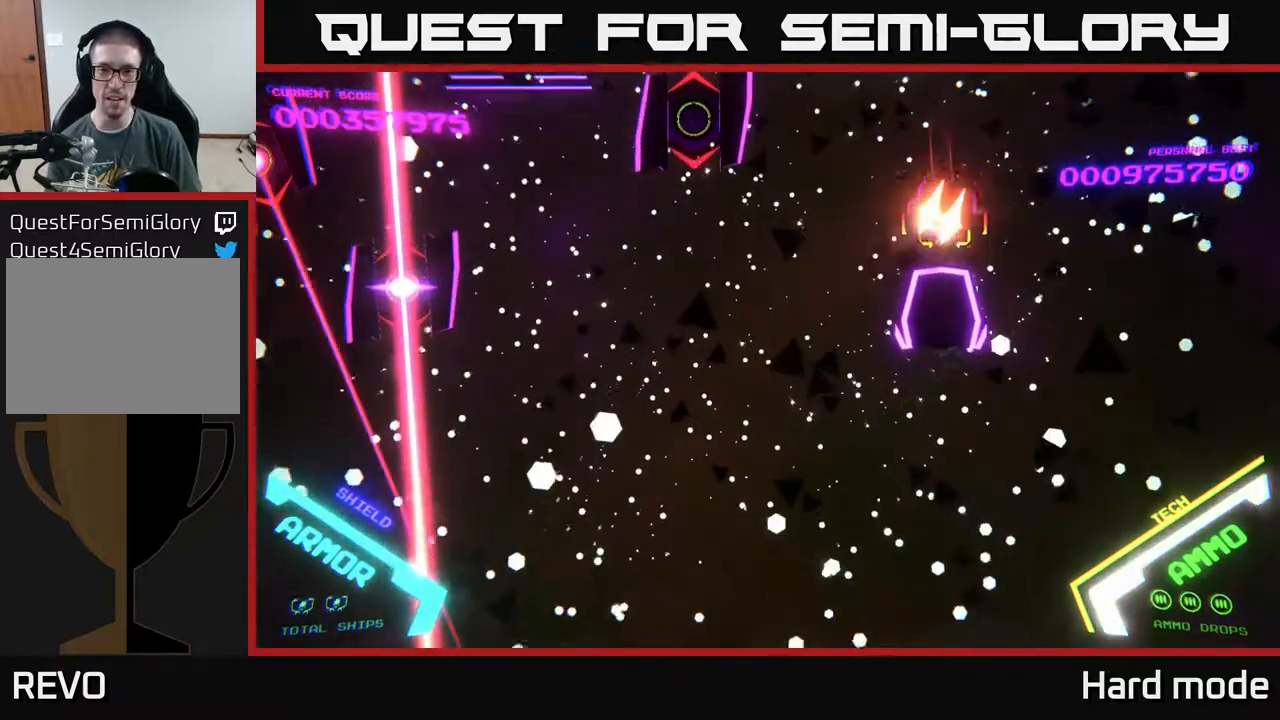
{"buttons": ["A"], "left_stick": "left", "events": [[133, "left_stick", "down"], [183, "A", "up"], [283, "A", "down"], [450, "left_stick", "left"]]}
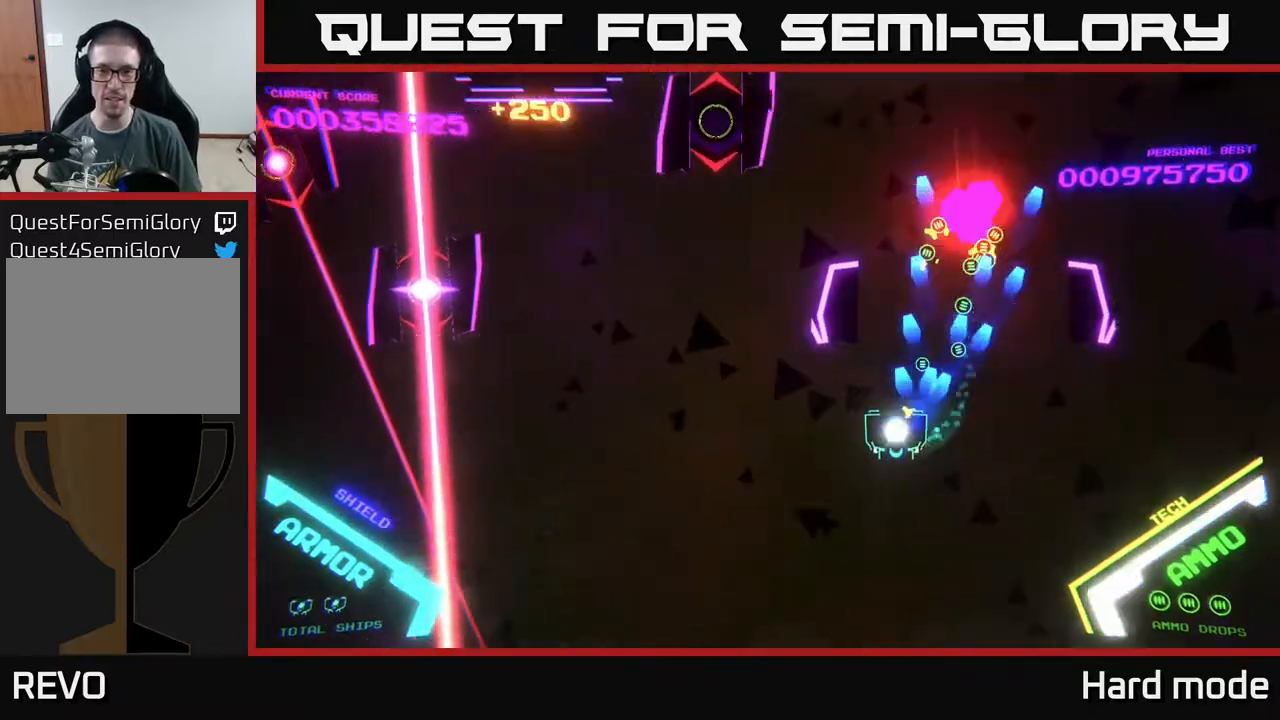
{"buttons": ["A", "X"], "left_stick": "center", "events": [[350, "left_stick", "up"], [383, "X", "down"], [483, "left_stick", "center"]]}
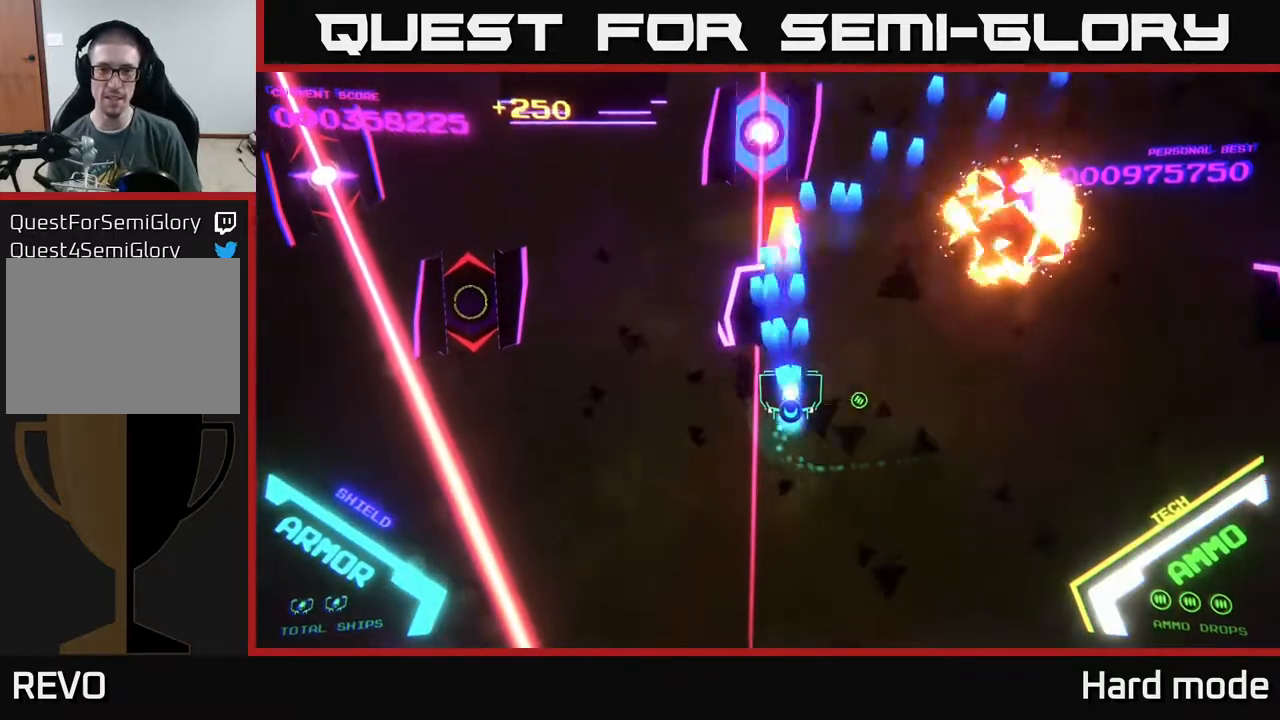
{"buttons": ["B"], "left_stick": "up", "events": [[17, "X", "up"], [67, "X", "down"], [83, "left_stick", "down-right"], [150, "X", "up"], [167, "left_stick", "right"], [183, "A", "up"], [267, "left_stick", "up-right"], [400, "left_stick", "up"], [417, "B", "down"]]}
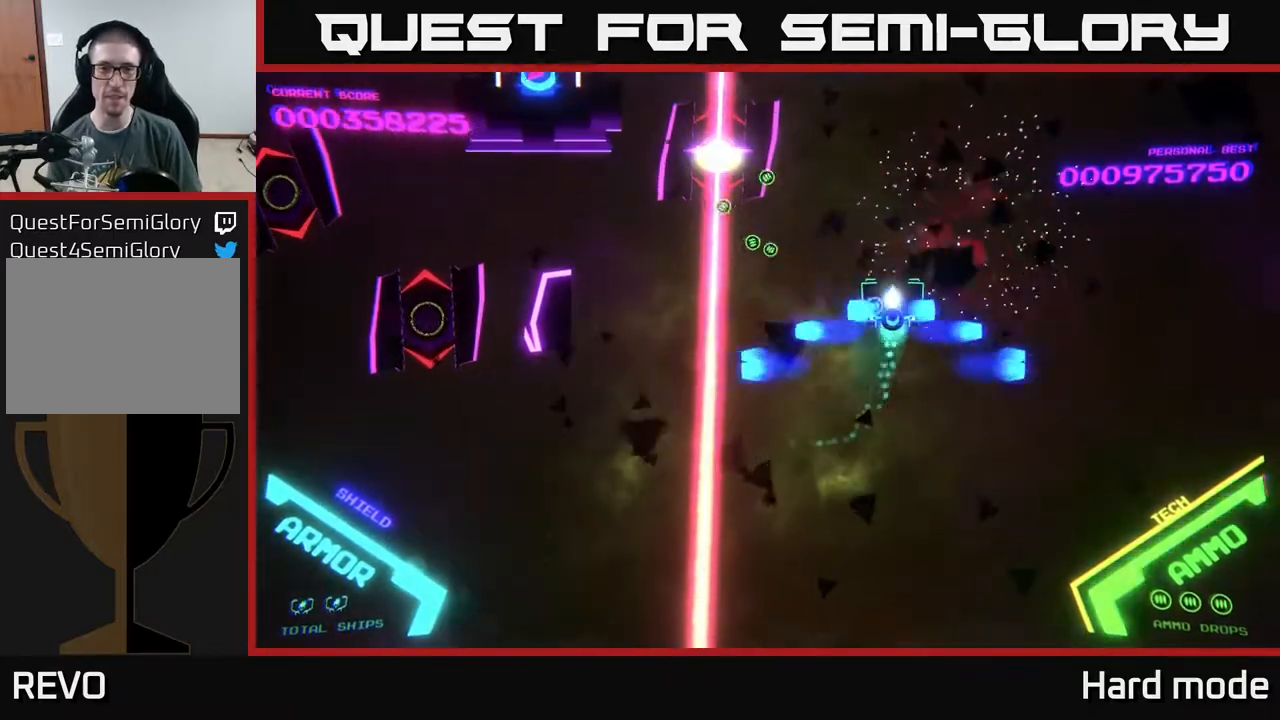
{"buttons": ["B"], "left_stick": "down", "events": [[217, "left_stick", "left"], [333, "left_stick", "down"]]}
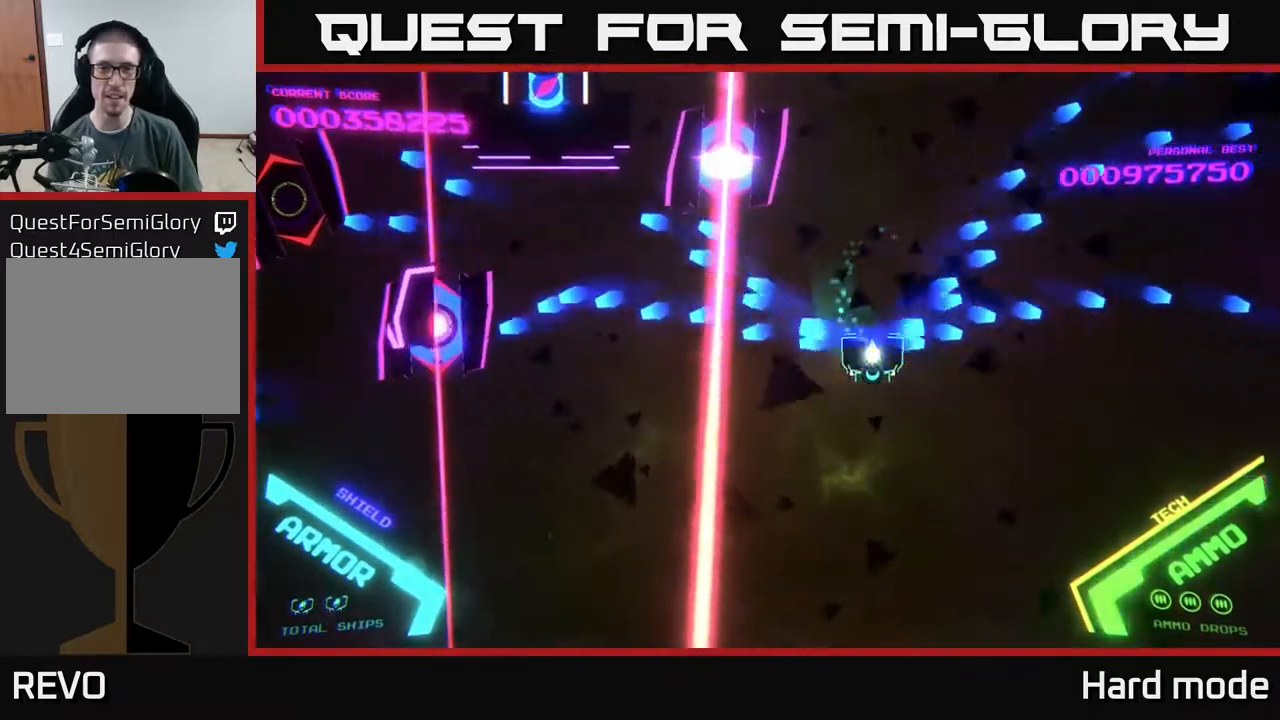
{"buttons": ["A"], "left_stick": "center", "events": [[67, "left_stick", "left"], [183, "B", "up"], [300, "left_stick", "center"], [333, "A", "down"]]}
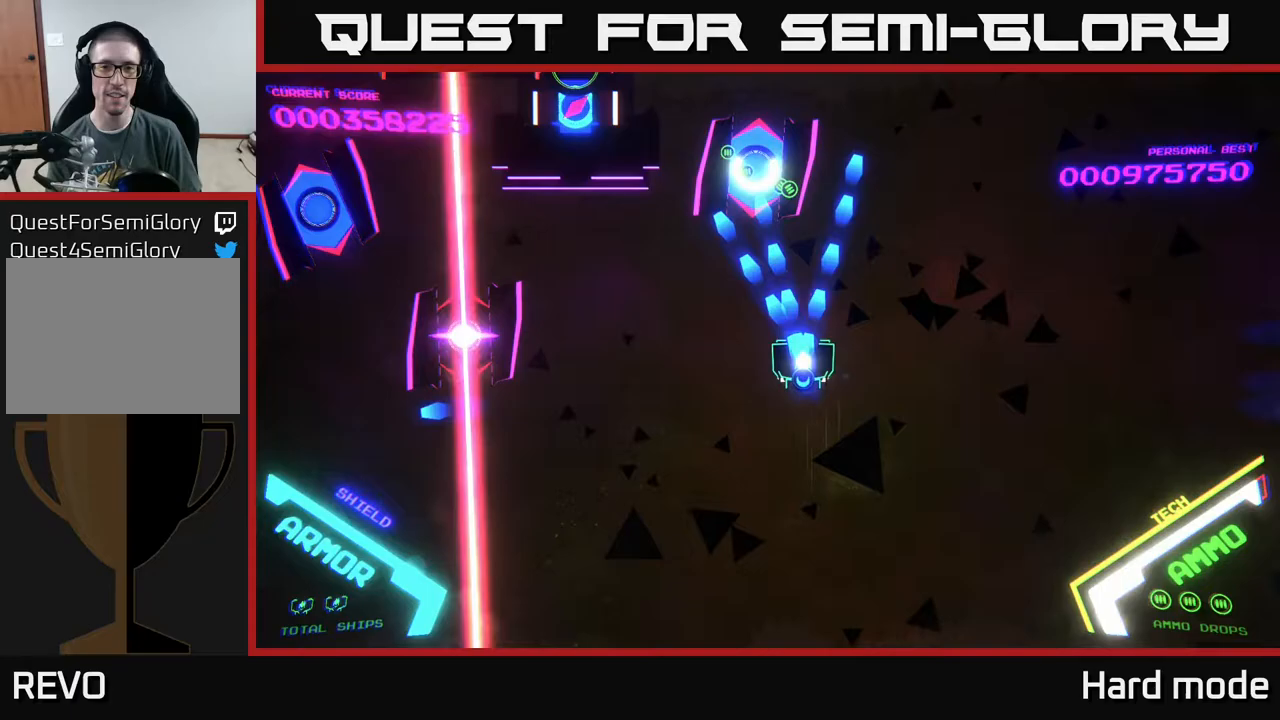
{"buttons": [], "left_stick": "down-left", "events": [[67, "left_stick", "down-left"], [183, "X", "down"], [200, "left_stick", "center"], [283, "X", "up"], [317, "left_stick", "down-left"], [467, "A", "up"]]}
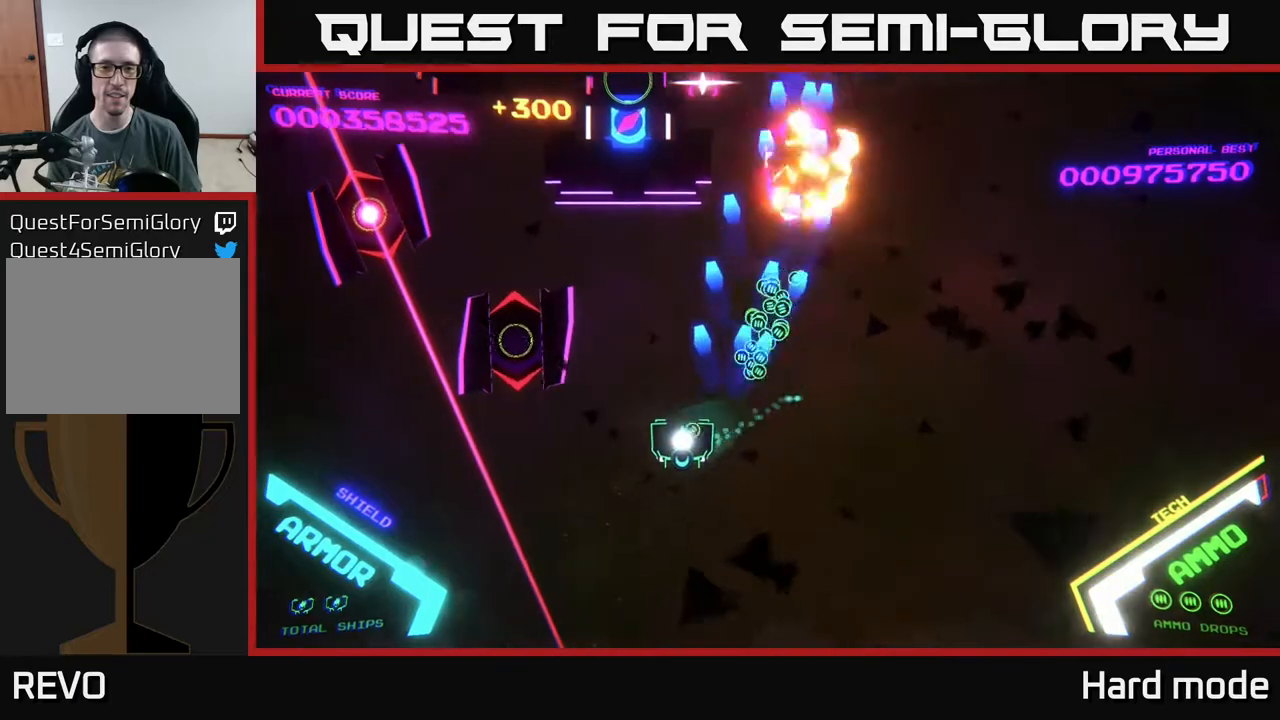
{"buttons": [], "left_stick": "center", "events": [[250, "left_stick", "left"], [267, "A", "down"], [367, "X", "down"], [383, "left_stick", "center"], [400, "A", "up"], [450, "X", "up"]]}
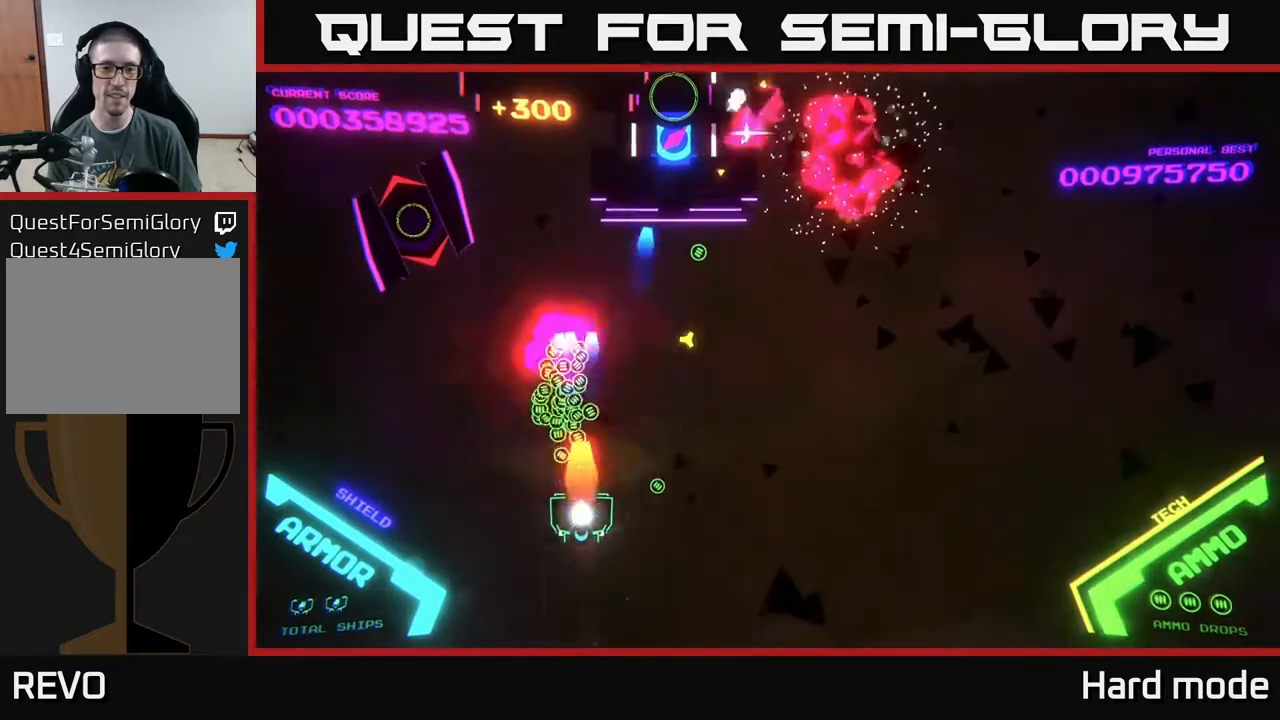
{"buttons": ["A"], "left_stick": "up-left", "events": [[17, "X", "down"], [117, "X", "up"], [217, "left_stick", "up"], [283, "A", "down"], [350, "left_stick", "left"], [467, "left_stick", "up-left"]]}
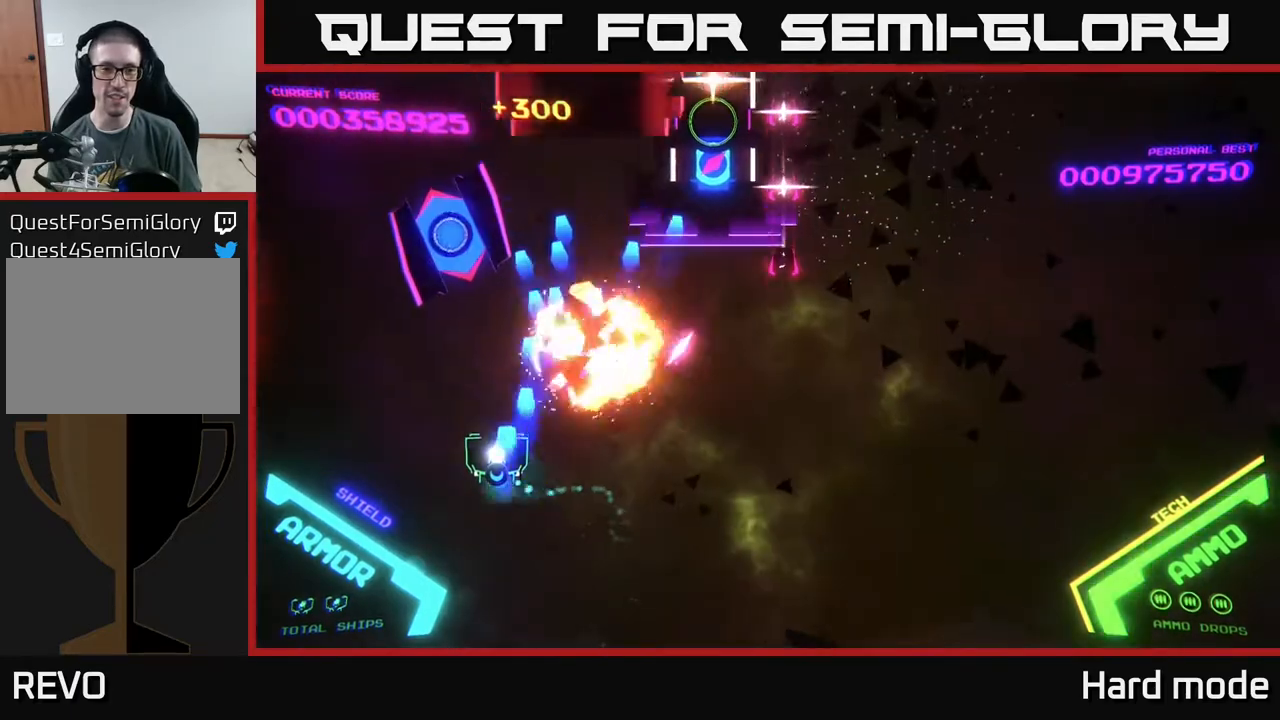
{"buttons": [], "left_stick": "up", "events": [[100, "X", "down"], [183, "left_stick", "center"], [233, "X", "up"], [283, "X", "down"], [367, "X", "up"], [383, "A", "up"], [400, "left_stick", "up"]]}
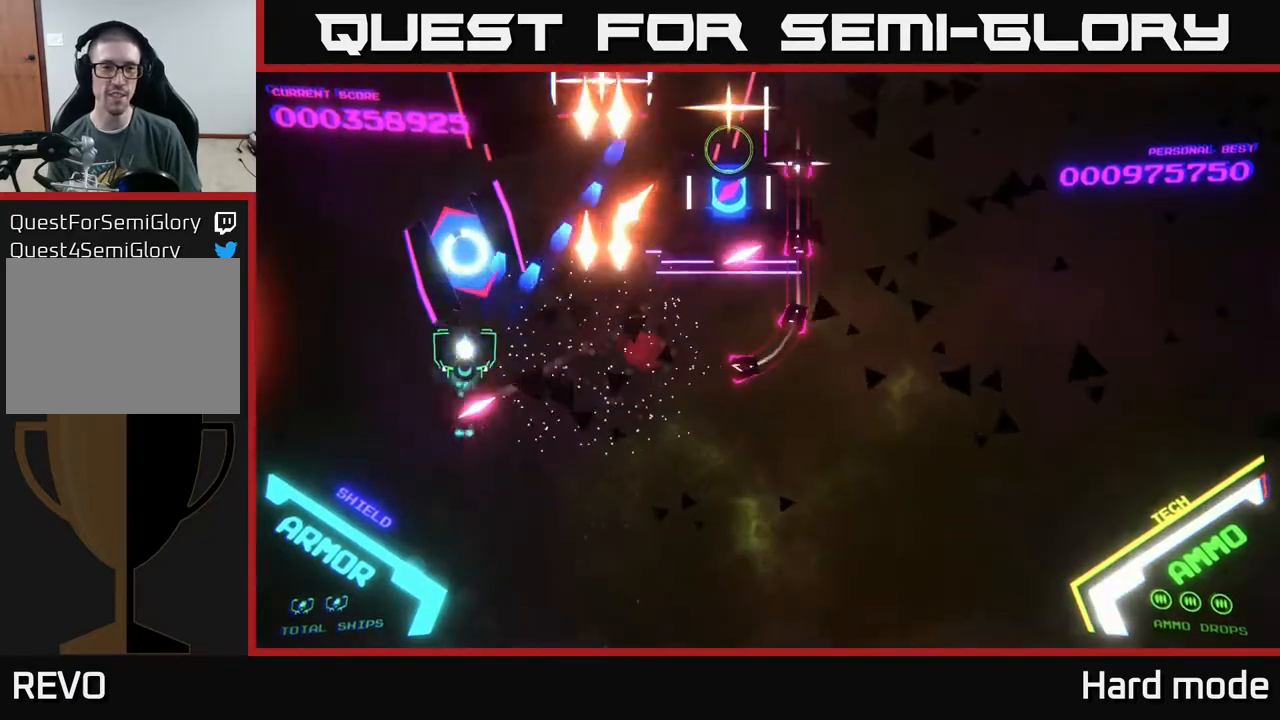
{"buttons": ["B"], "left_stick": "down-left", "events": [[33, "B", "down"], [117, "left_stick", "up-right"], [233, "left_stick", "up-left"], [367, "left_stick", "down-left"]]}
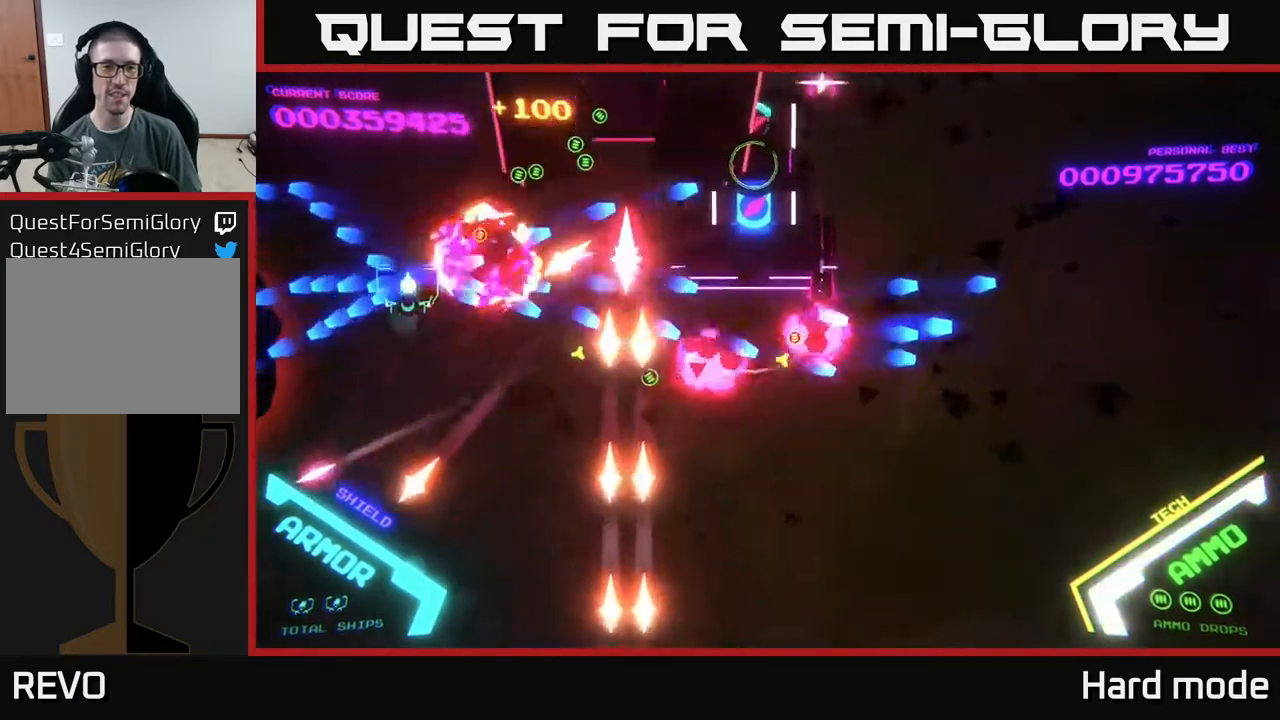
{"buttons": ["B"], "left_stick": "up", "events": [[67, "left_stick", "left"], [367, "left_stick", "up"]]}